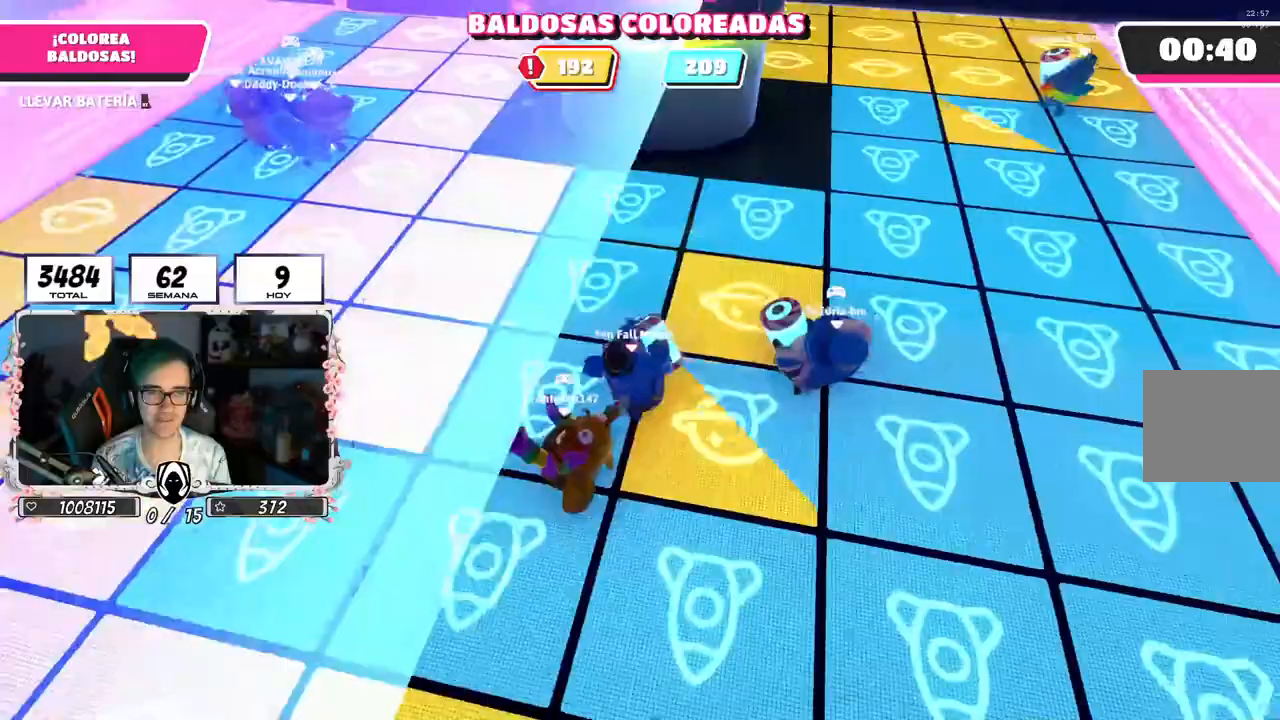
Gameplay with a controller (PlayStation layout); each line is a JSON object with the inputs held at the frame after it (dt_ms = milliseconds from this image to that frame). "events" lists button and stick changes between this image and that frame as [ms after this image, input, new state], when the widget could be followed in between.
{"dt_ms": 500, "buttons": ["R2"], "left_stick": "up-left", "right_stick": "up-left"}
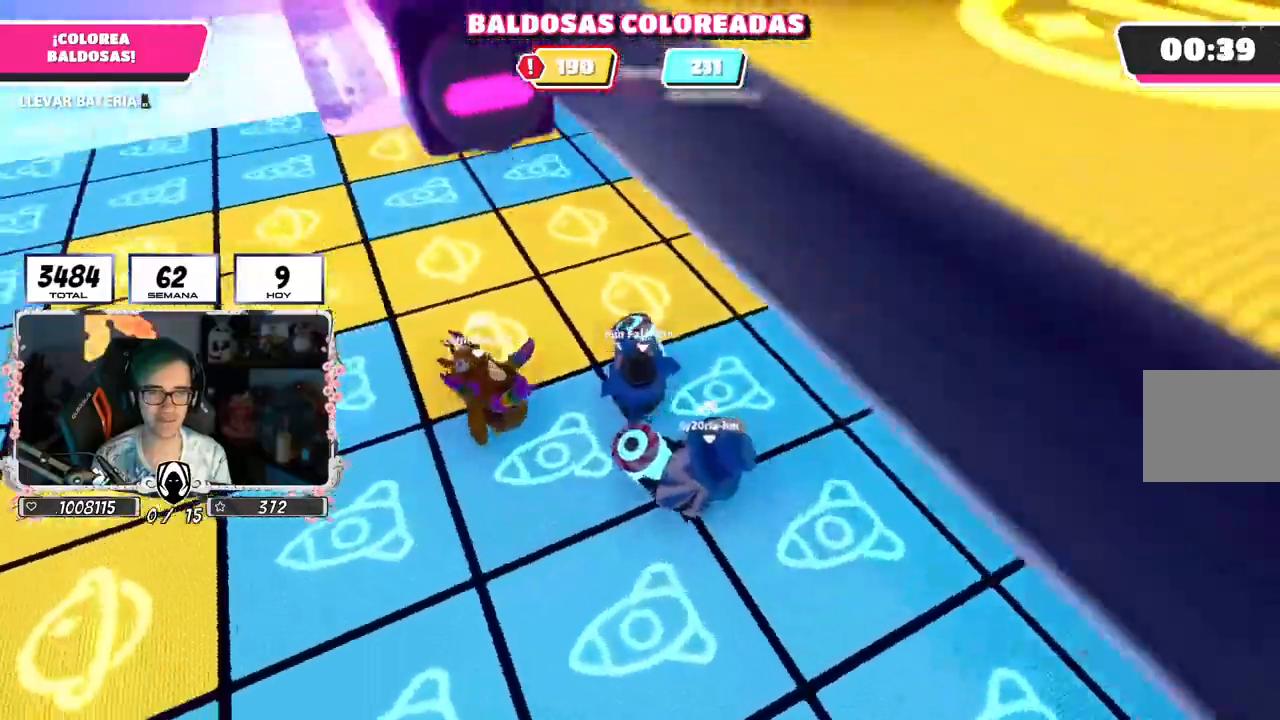
{"dt_ms": 1000, "buttons": ["R2"], "left_stick": "up", "right_stick": "up-left"}
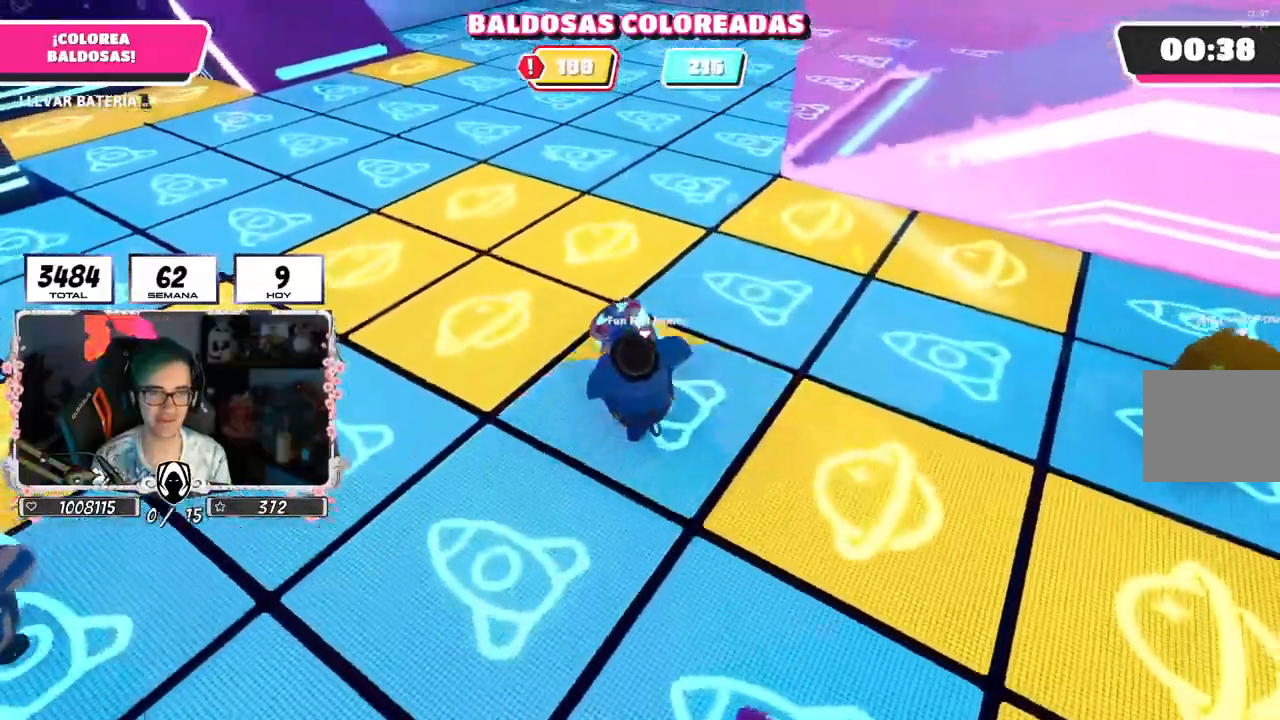
{"dt_ms": 500, "buttons": ["R1", "R2"], "left_stick": "up", "right_stick": "center", "events": [[100, "CIRCLE", "down"], [100, "R1", "down"], [167, "R1", "up"], [200, "CIRCLE", "up"], [350, "R1", "down"], [367, "right_stick", "center"]]}
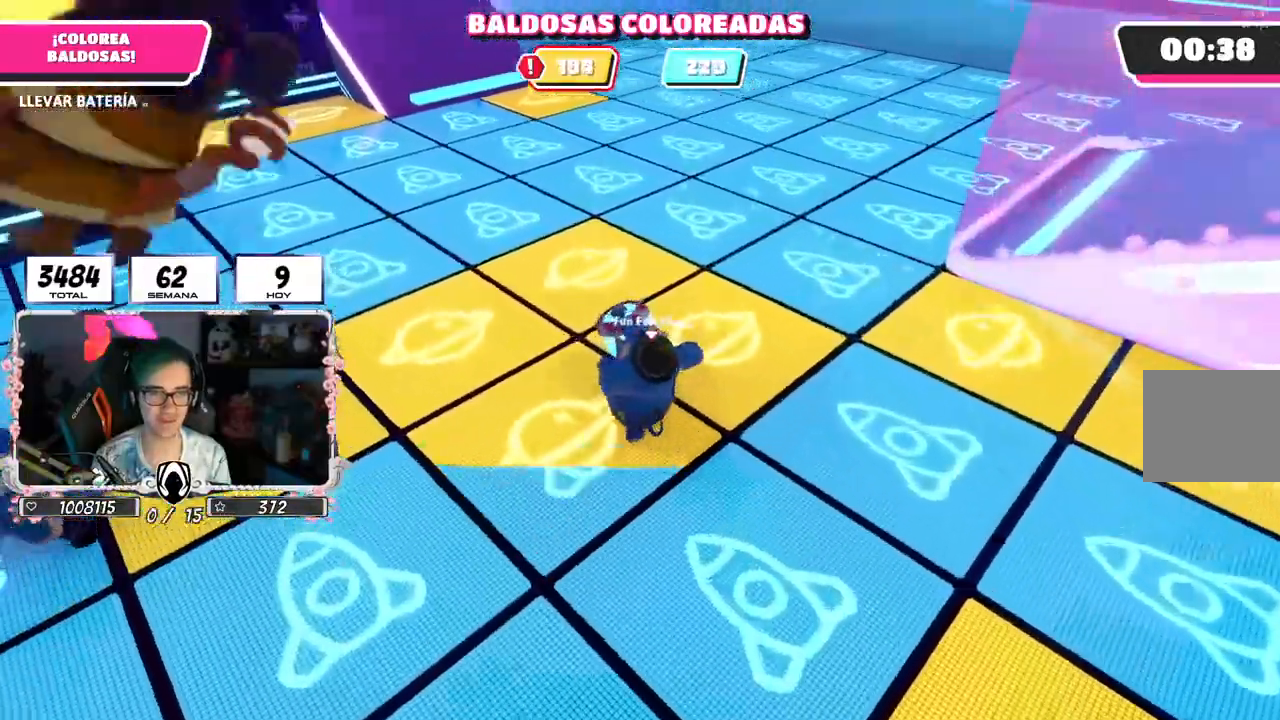
{"dt_ms": 500, "buttons": ["R2"], "left_stick": "up", "right_stick": "right", "events": [[17, "R1", "up"], [133, "R1", "down"], [300, "right_stick", "right"], [433, "R1", "up"]]}
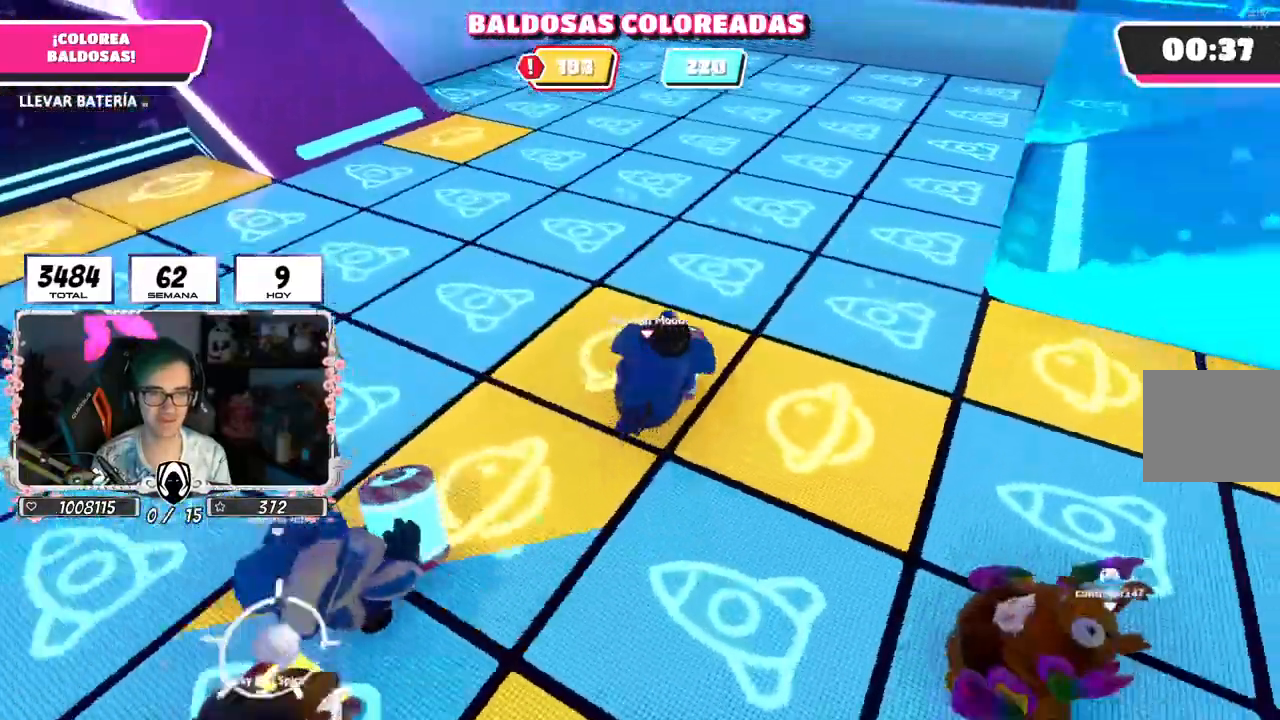
{"dt_ms": 500, "buttons": ["R2"], "left_stick": "up", "right_stick": "center", "events": [[500, "right_stick", "center"]]}
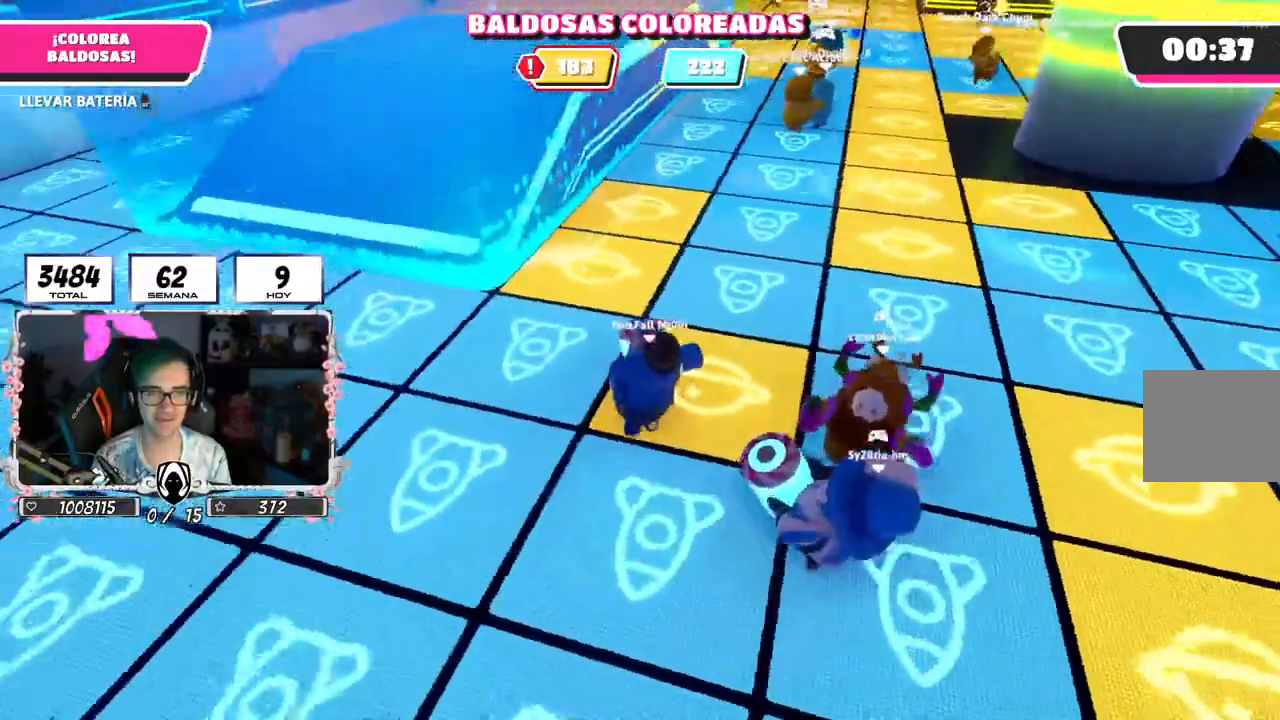
{"dt_ms": 500, "buttons": ["R2"], "left_stick": "up", "right_stick": "up-right", "events": [[217, "R1", "down"], [283, "R1", "up"], [500, "right_stick", "up-right"]]}
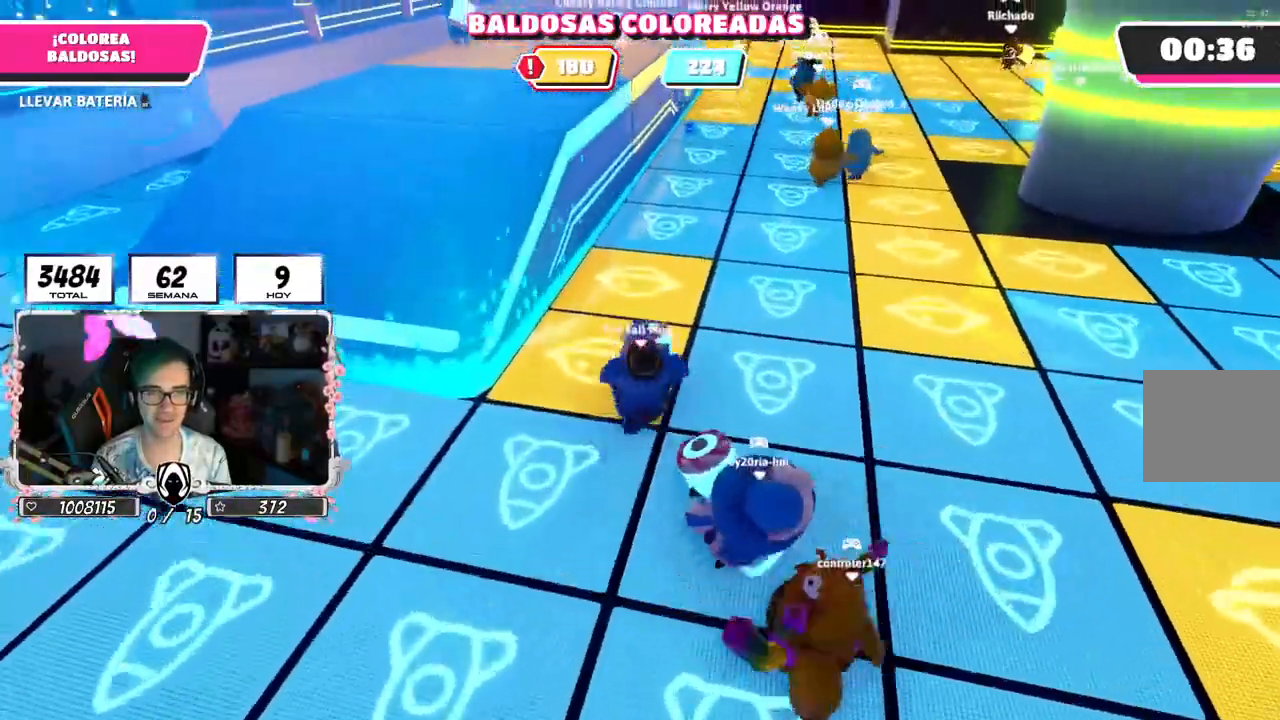
{"dt_ms": 500, "buttons": ["R2"], "left_stick": "up", "right_stick": "right", "events": [[300, "right_stick", "right"]]}
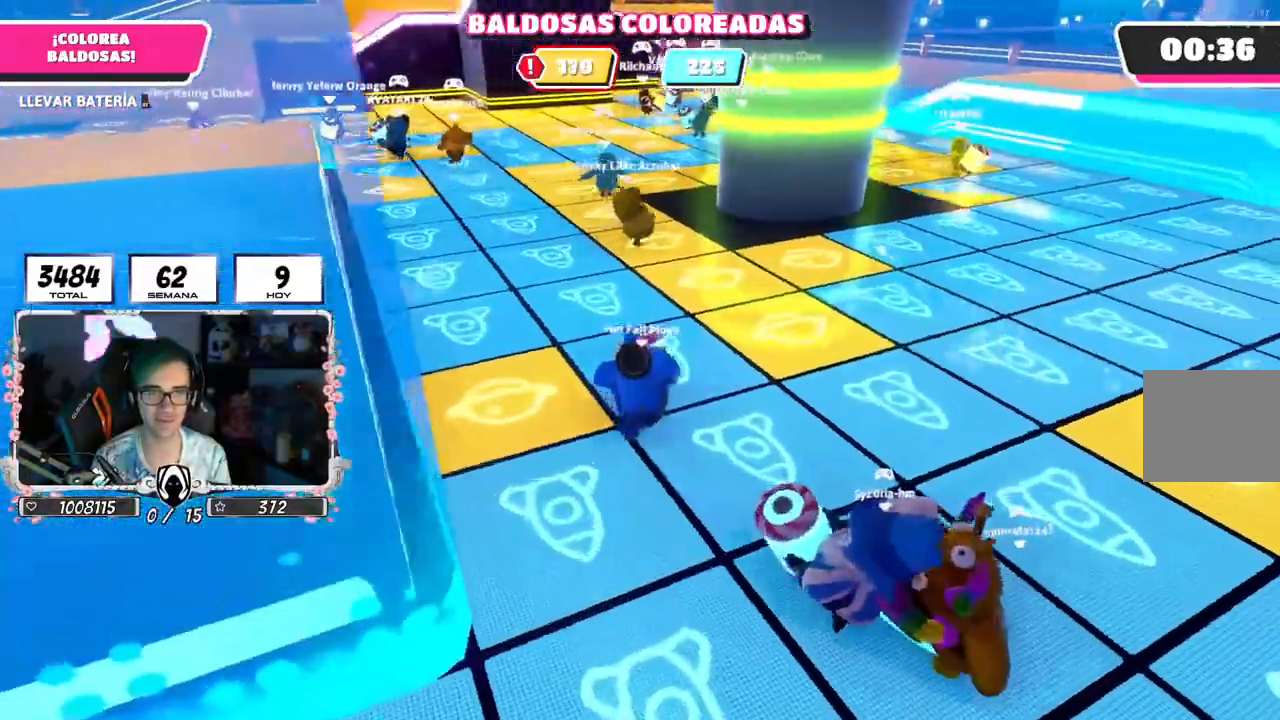
{"dt_ms": 500, "buttons": ["CIRCLE", "R2"], "left_stick": "up", "right_stick": "center", "events": [[217, "right_stick", "down-right"], [317, "CIRCLE", "down"], [350, "R1", "down"], [367, "right_stick", "center"], [500, "R1", "up"]]}
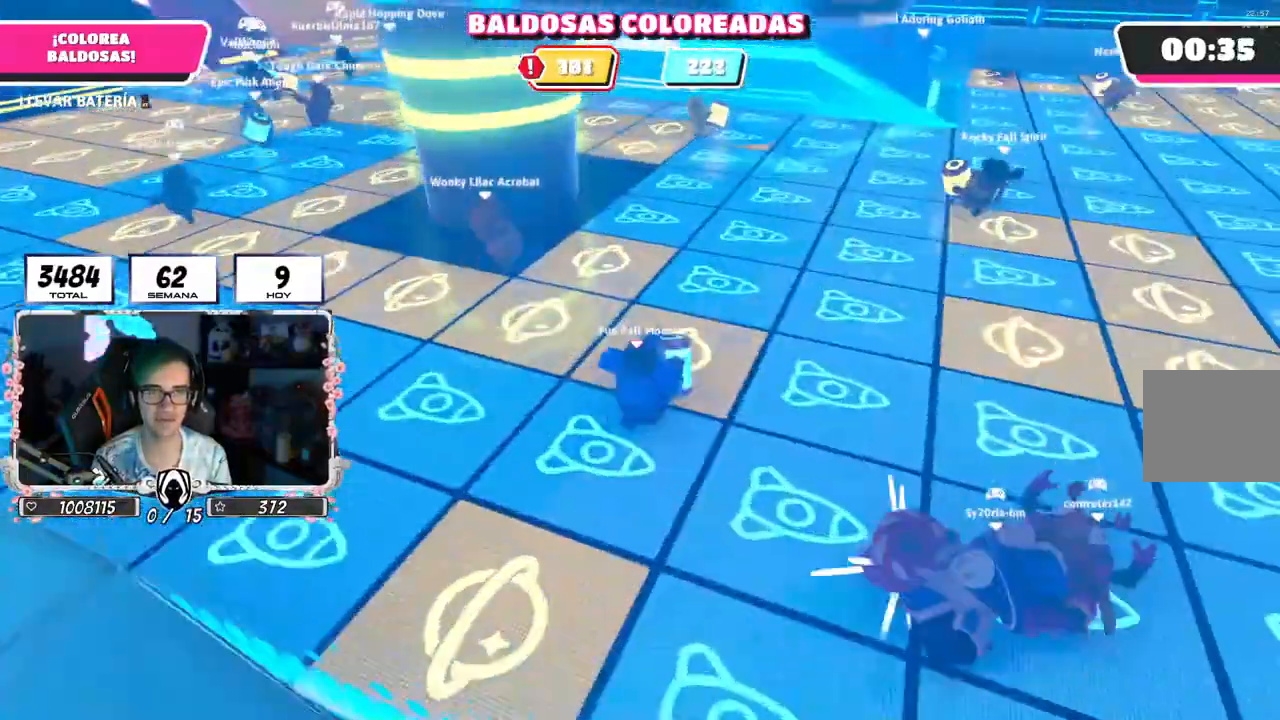
{"dt_ms": 500, "buttons": ["R2"], "left_stick": "up-left", "right_stick": "up-left", "events": [[67, "CIRCLE", "up"], [217, "right_stick", "up-left"], [250, "left_stick", "up-left"]]}
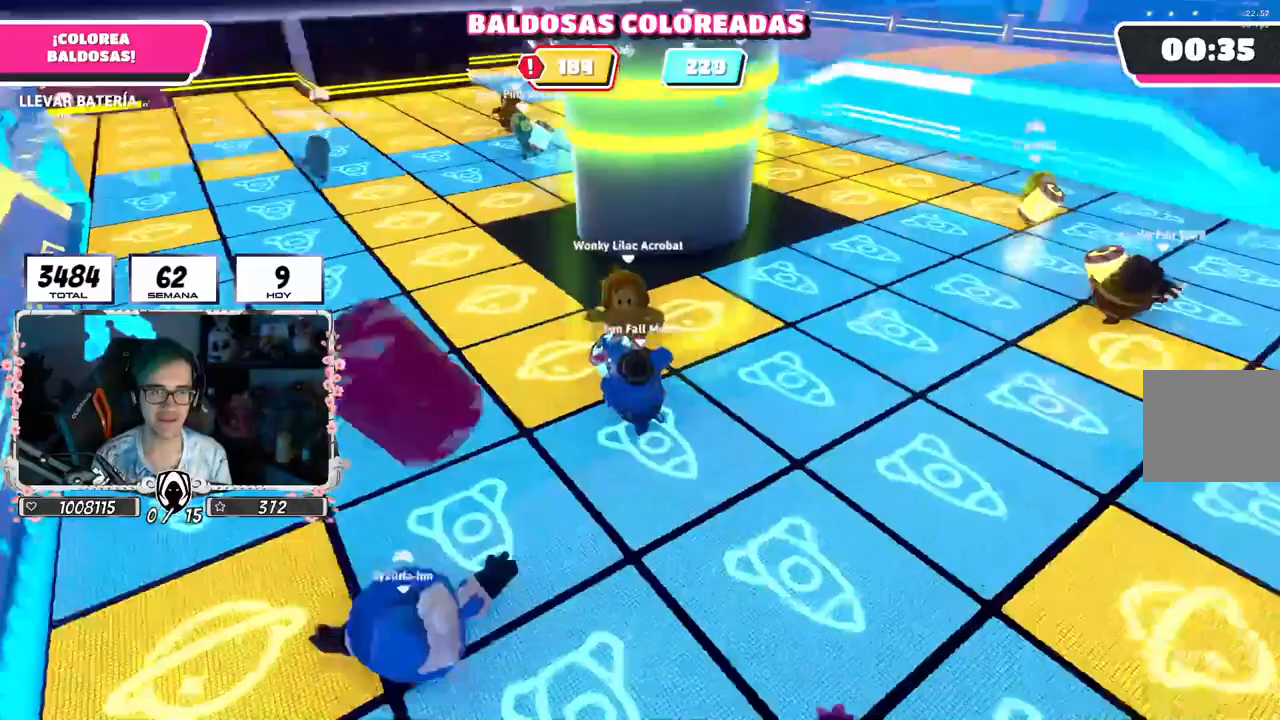
{"dt_ms": 500, "buttons": ["R2"], "left_stick": "up-left", "right_stick": "up-left", "events": []}
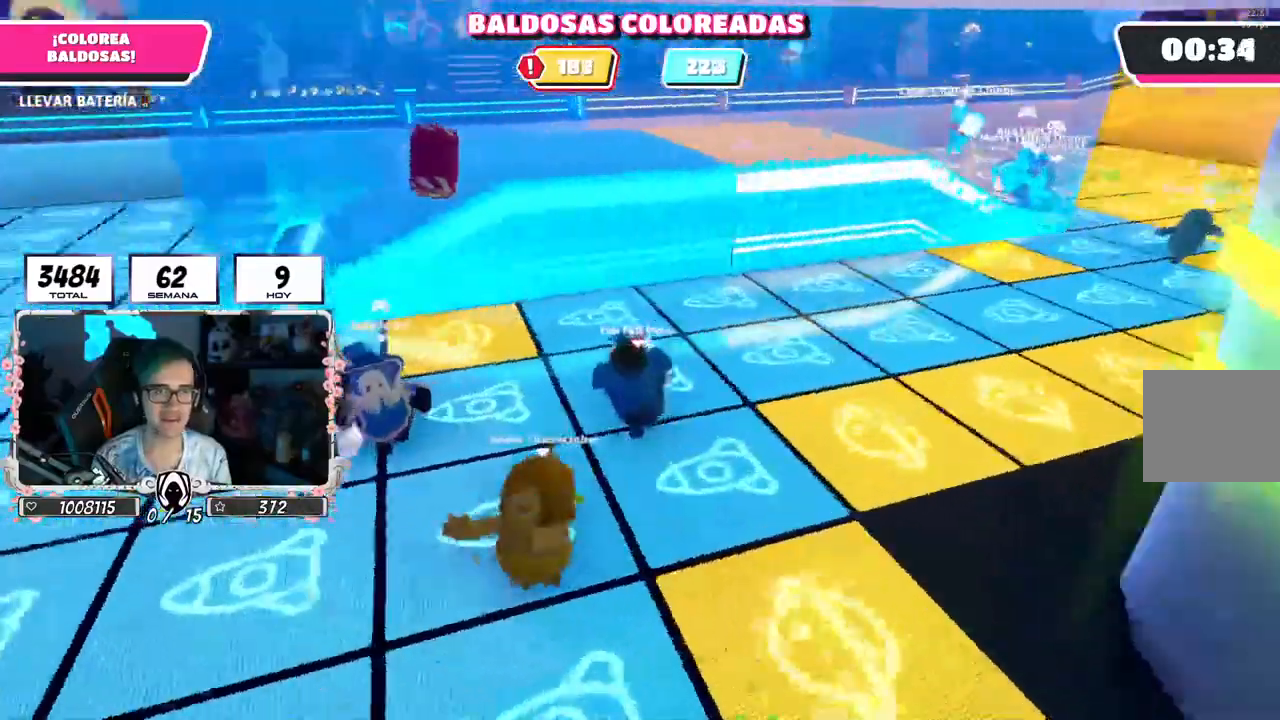
{"dt_ms": 500, "buttons": ["R1", "R2"], "left_stick": "up-left", "right_stick": "center", "events": [[117, "right_stick", "center"], [133, "R1", "down"], [167, "left_stick", "up"], [250, "right_stick", "down"], [383, "right_stick", "center"], [400, "left_stick", "up-left"]]}
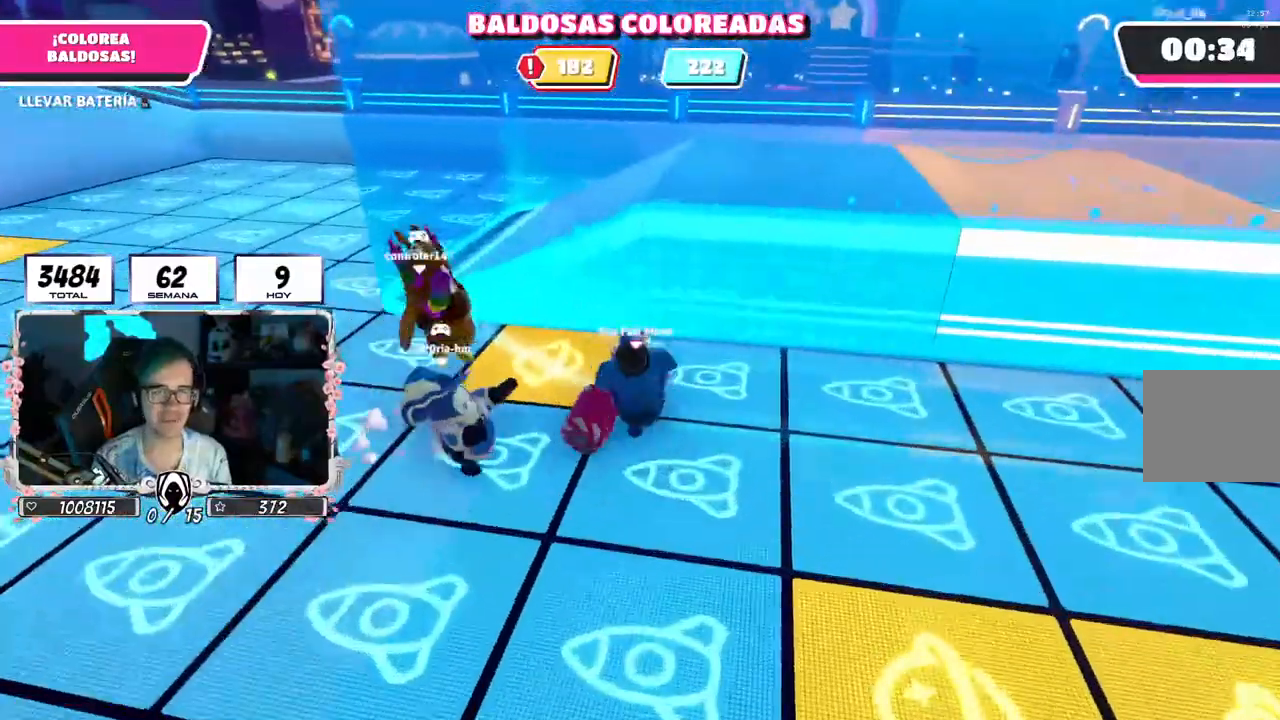
{"dt_ms": 500, "buttons": ["R2"], "left_stick": "up-left", "right_stick": "center", "events": [[250, "R1", "up"], [300, "R1", "down"], [500, "R1", "up"]]}
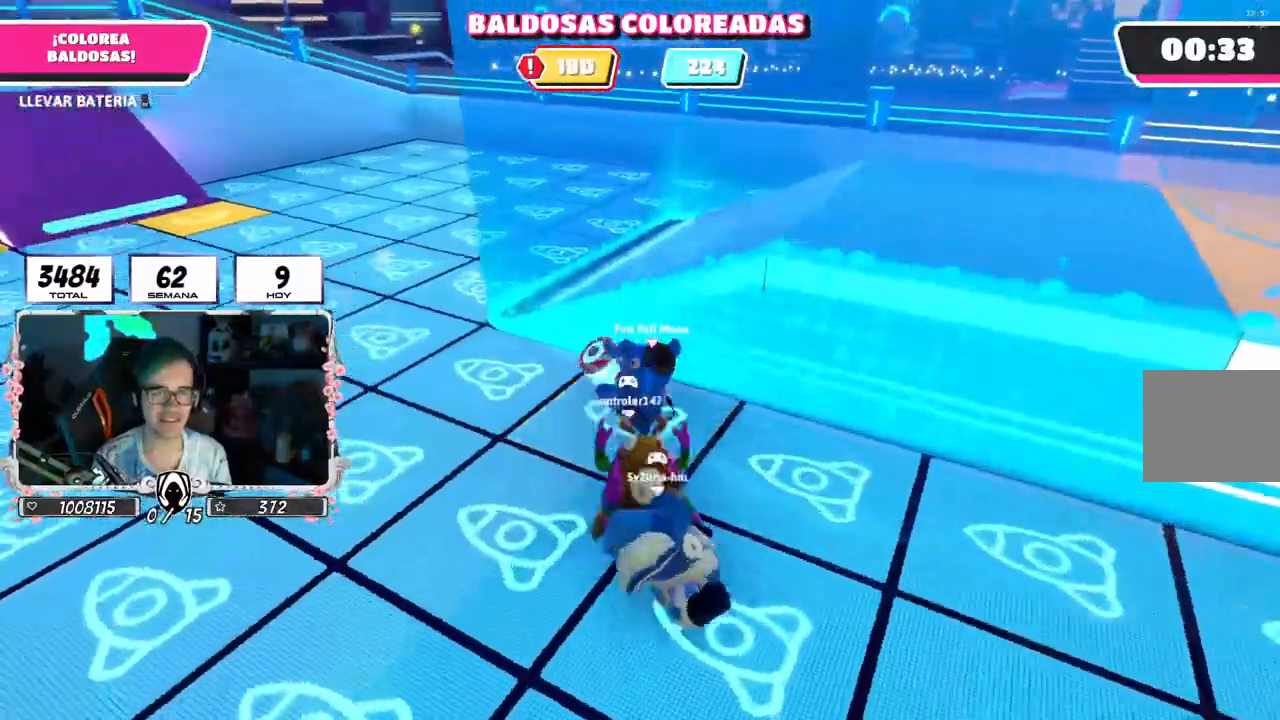
{"dt_ms": 500, "buttons": ["R1", "R2"], "left_stick": "up-right", "right_stick": "center"}
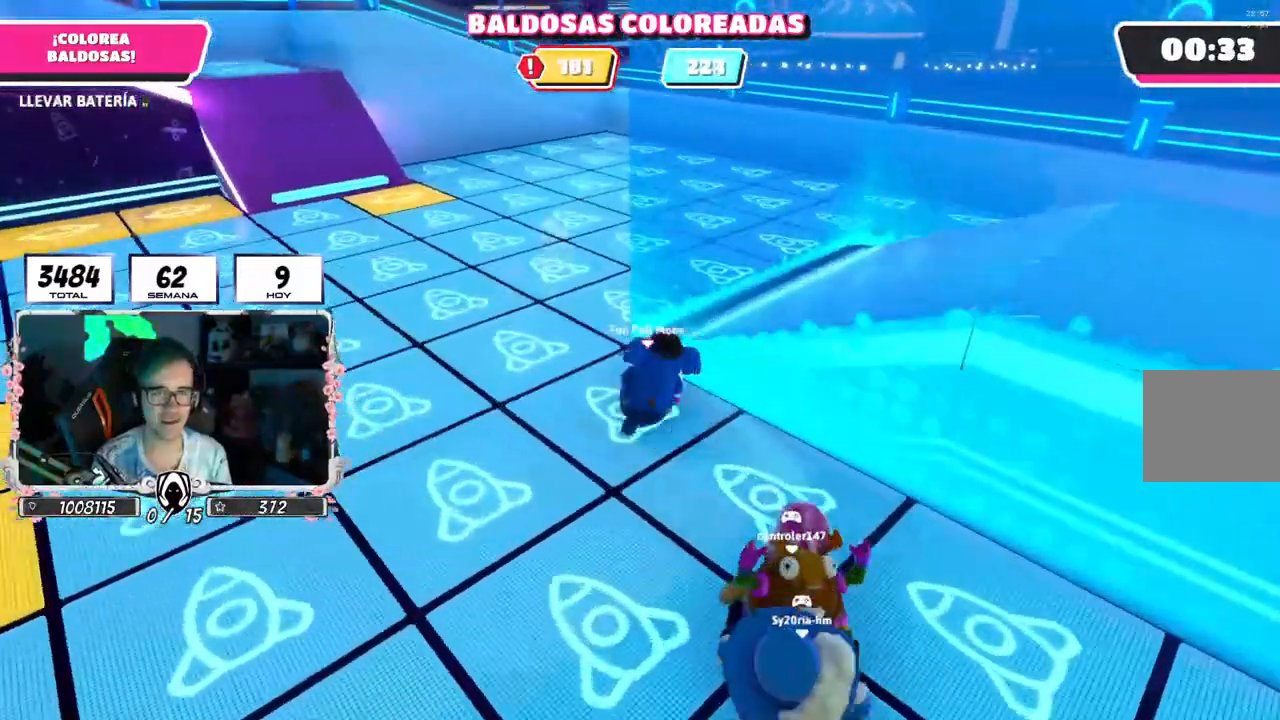
{"dt_ms": 500, "buttons": ["R2"], "left_stick": "up-right", "right_stick": "right", "events": [[83, "CROSS", "down"], [117, "R1", "up"], [167, "R1", "down"], [217, "CROSS", "up"], [383, "right_stick", "right"], [500, "R1", "up"]]}
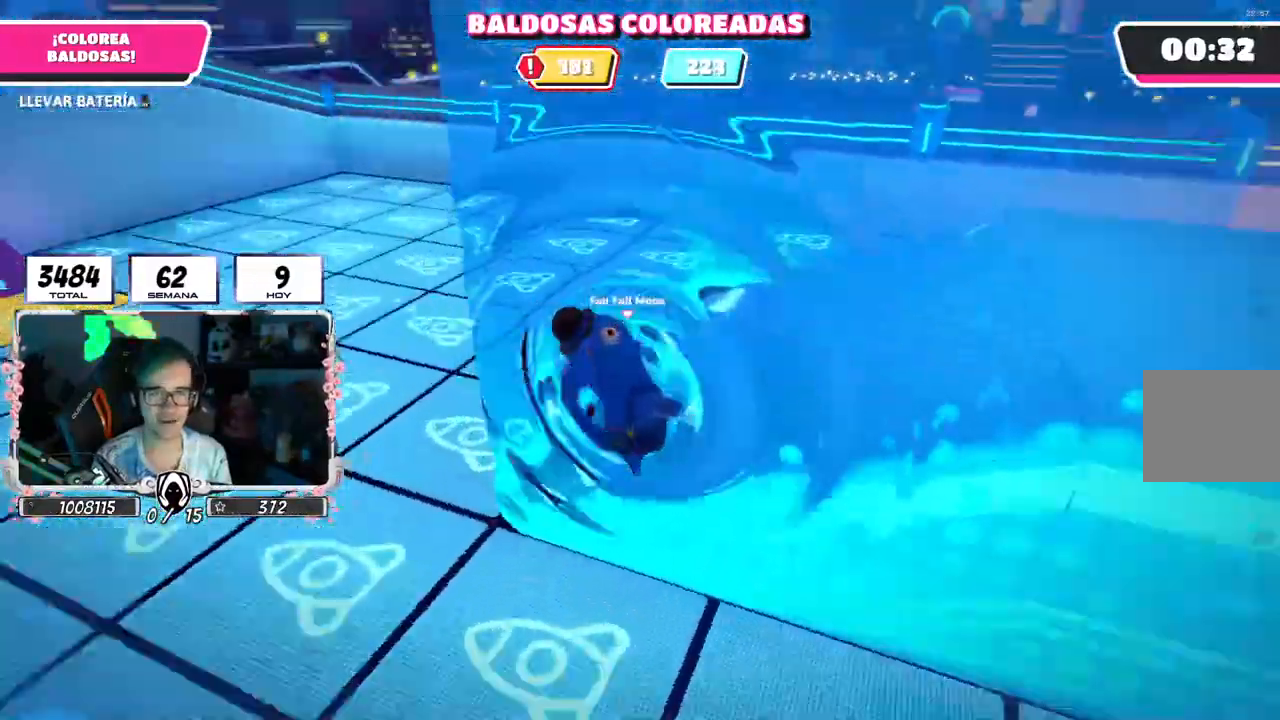
{"dt_ms": 500, "buttons": ["R1", "R2"], "left_stick": "up", "right_stick": "right", "events": [[50, "R1", "down"], [150, "R1", "up"], [450, "left_stick", "up"], [483, "R1", "down"]]}
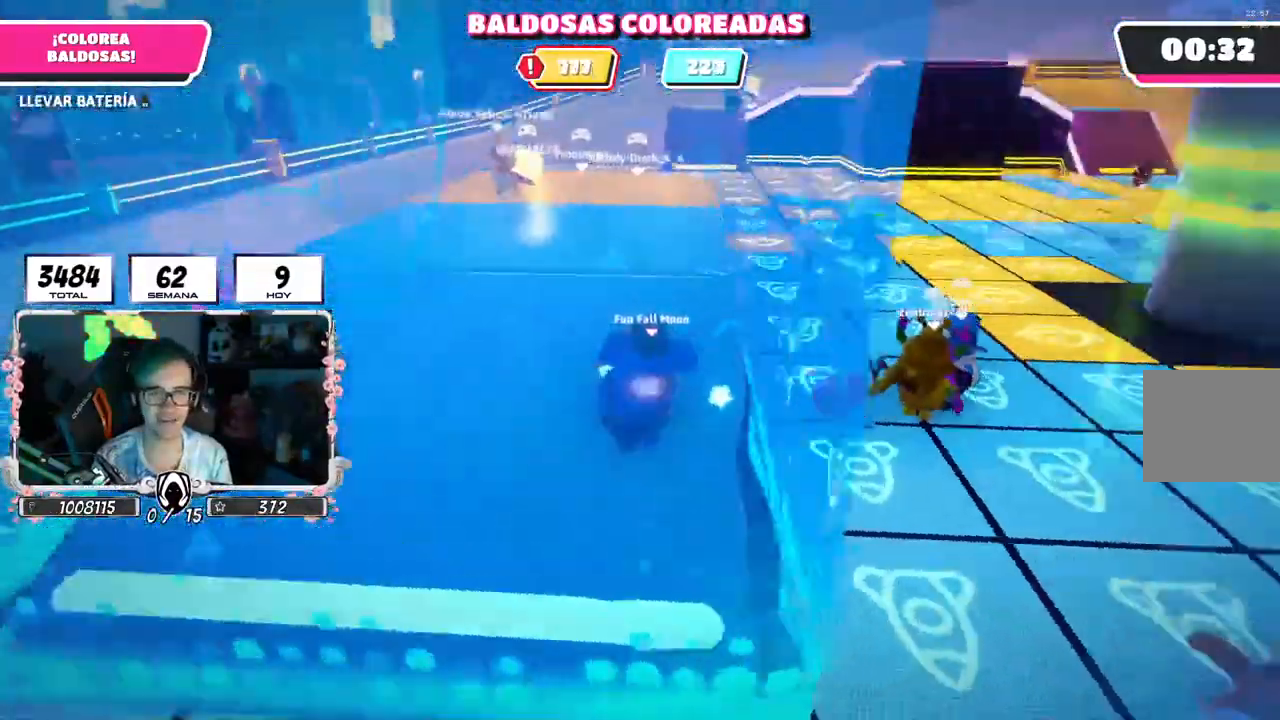
{"dt_ms": 1000, "buttons": ["R2"], "left_stick": "up", "right_stick": "center"}
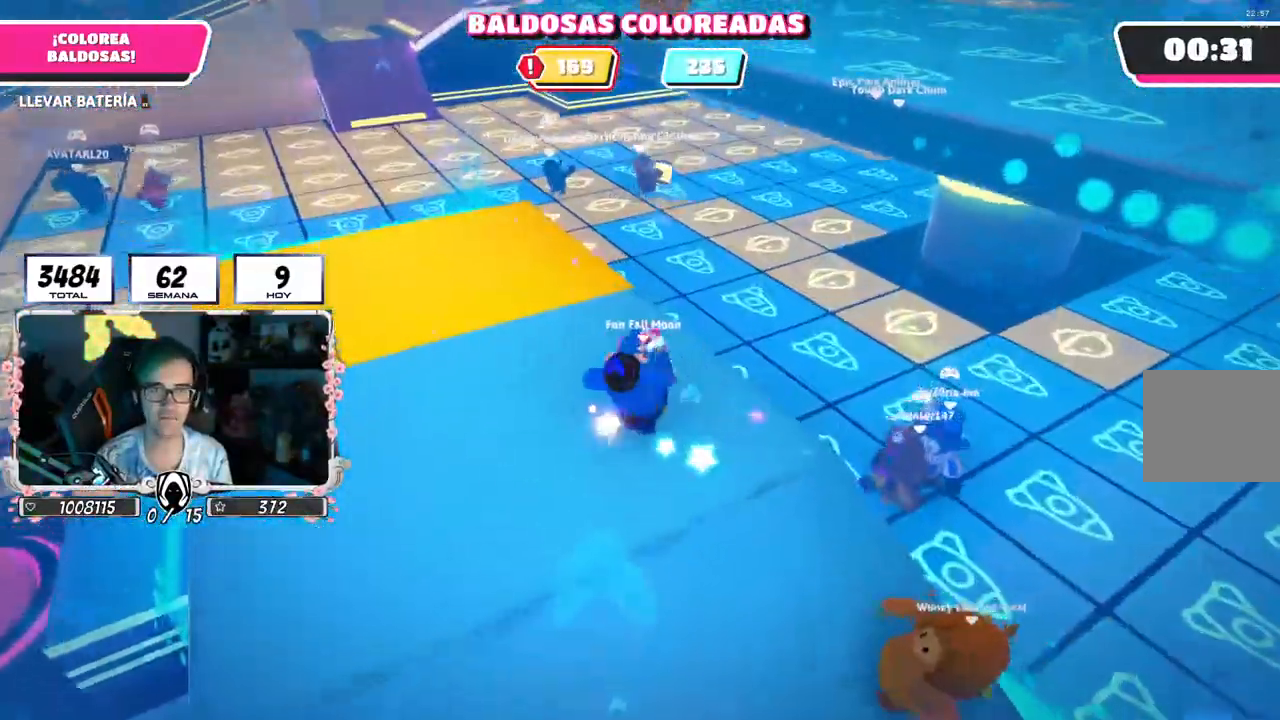
{"dt_ms": 500, "buttons": ["R2"], "left_stick": "up", "right_stick": "center"}
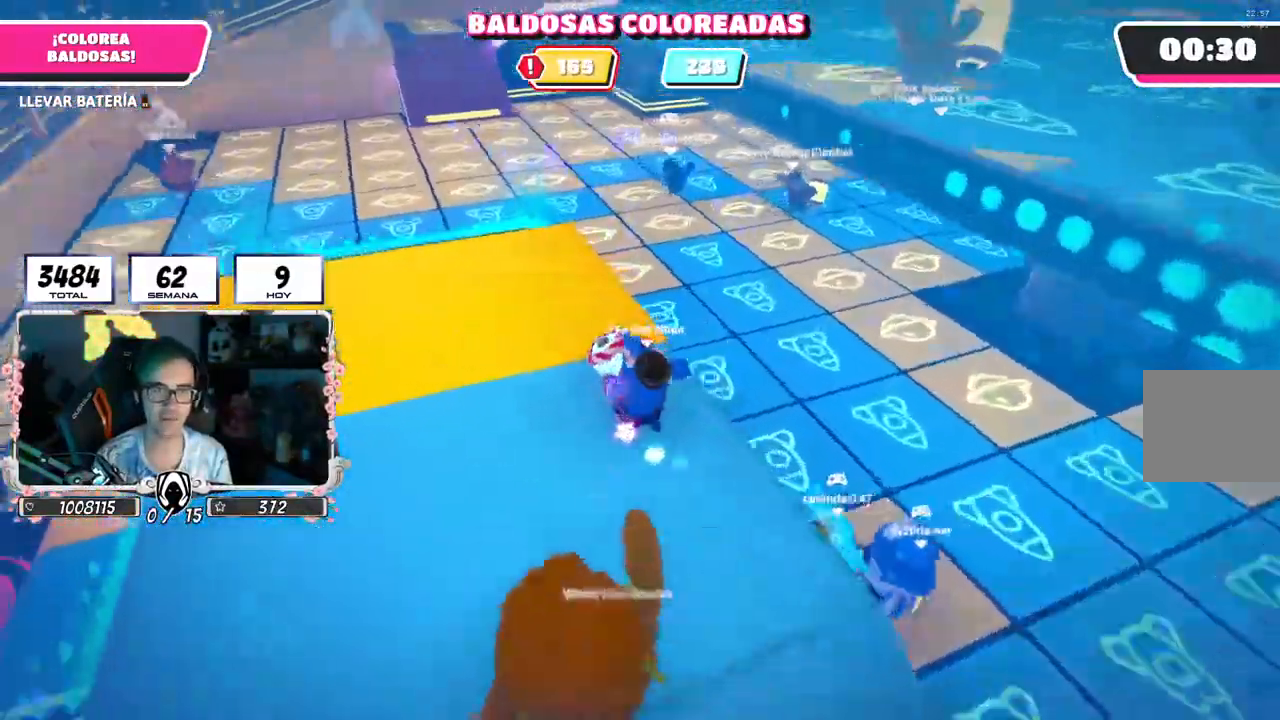
{"dt_ms": 500, "buttons": ["R2"], "left_stick": "up", "right_stick": "center", "events": []}
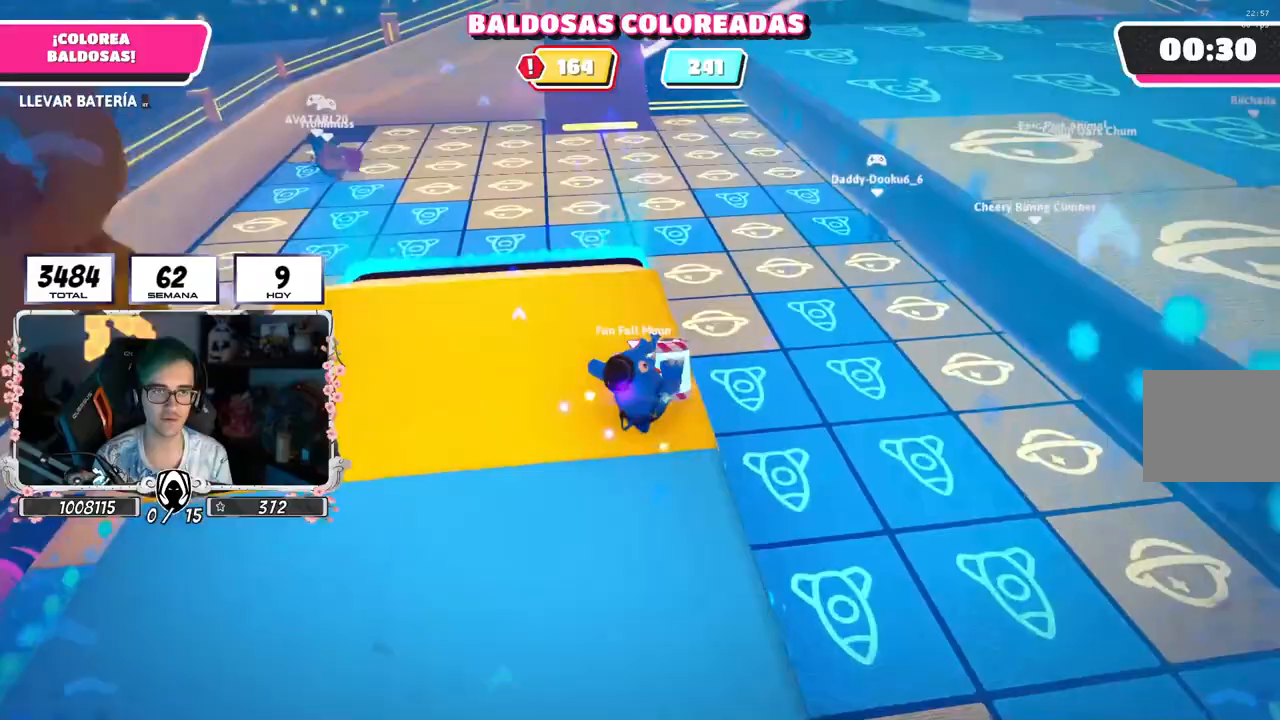
{"dt_ms": 500, "buttons": ["R2"], "left_stick": "up", "right_stick": "center", "events": [[167, "L1", "down"], [283, "L1", "up"]]}
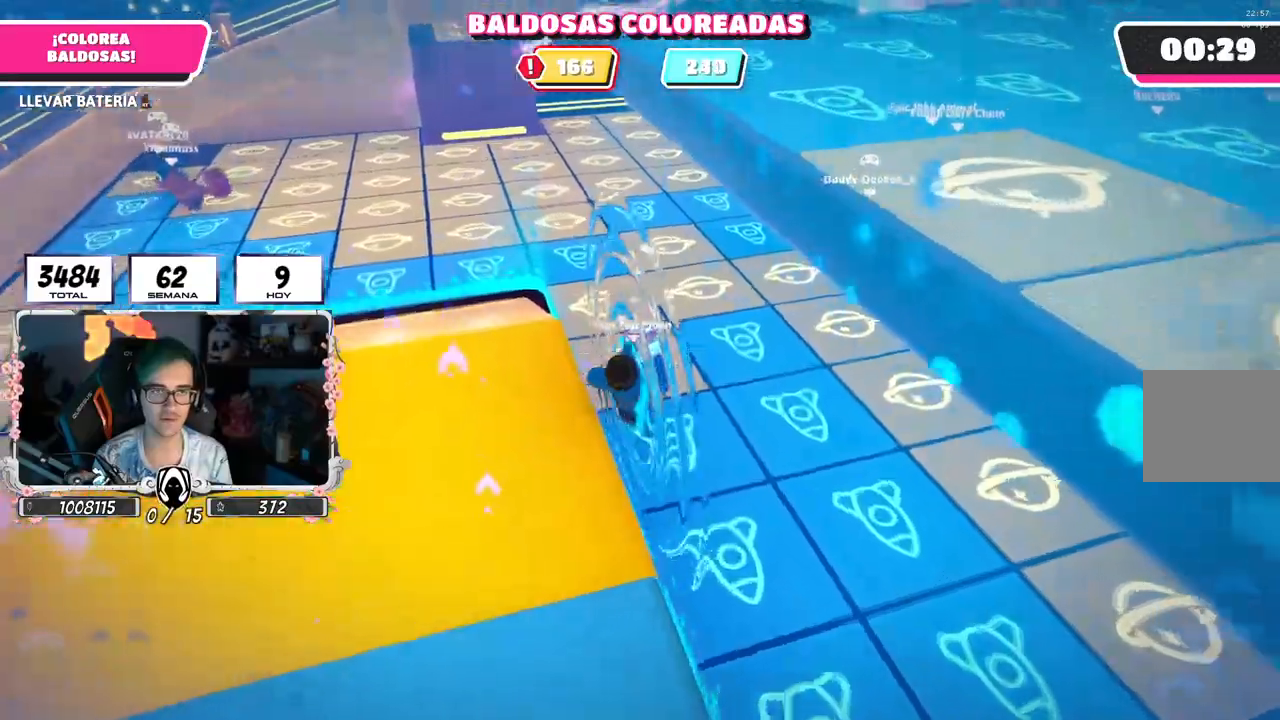
{"dt_ms": 500, "buttons": ["R2"], "left_stick": "up", "right_stick": "up-left", "events": [[450, "right_stick", "up-left"]]}
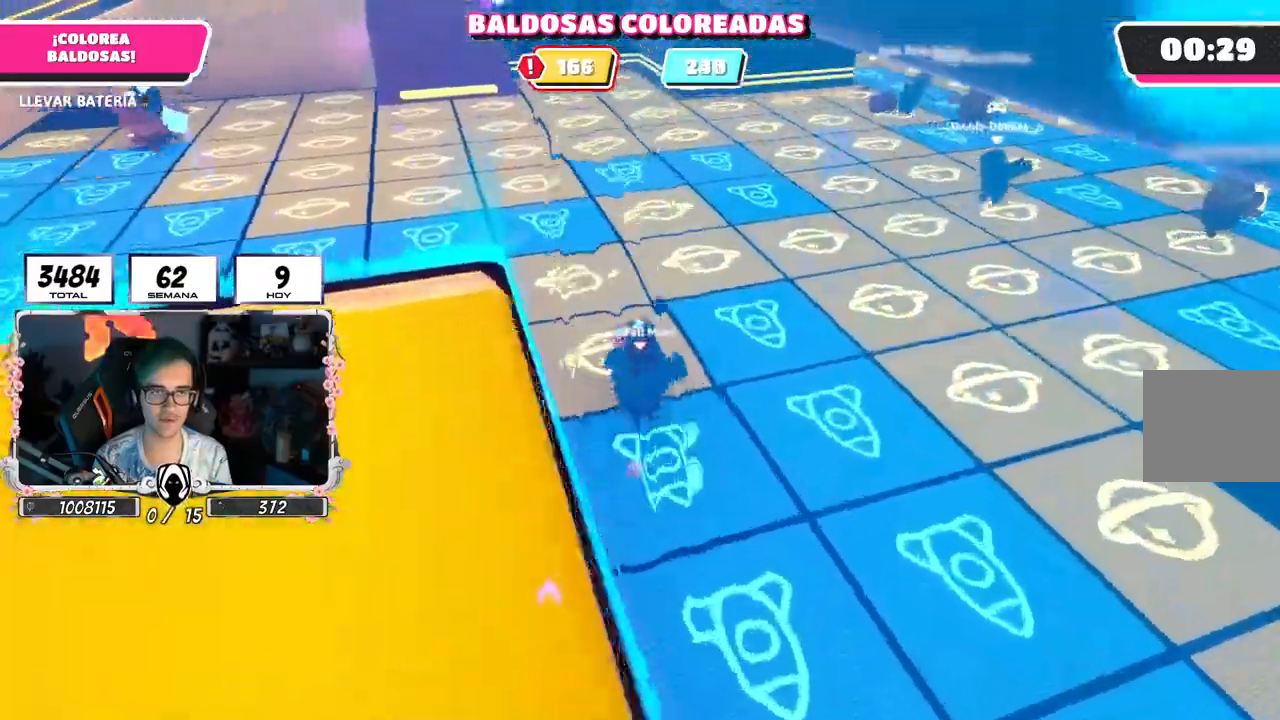
{"dt_ms": 500, "buttons": ["R2"], "left_stick": "up", "right_stick": "center", "events": [[100, "right_stick", "center"], [217, "L1", "down"], [300, "L1", "up"]]}
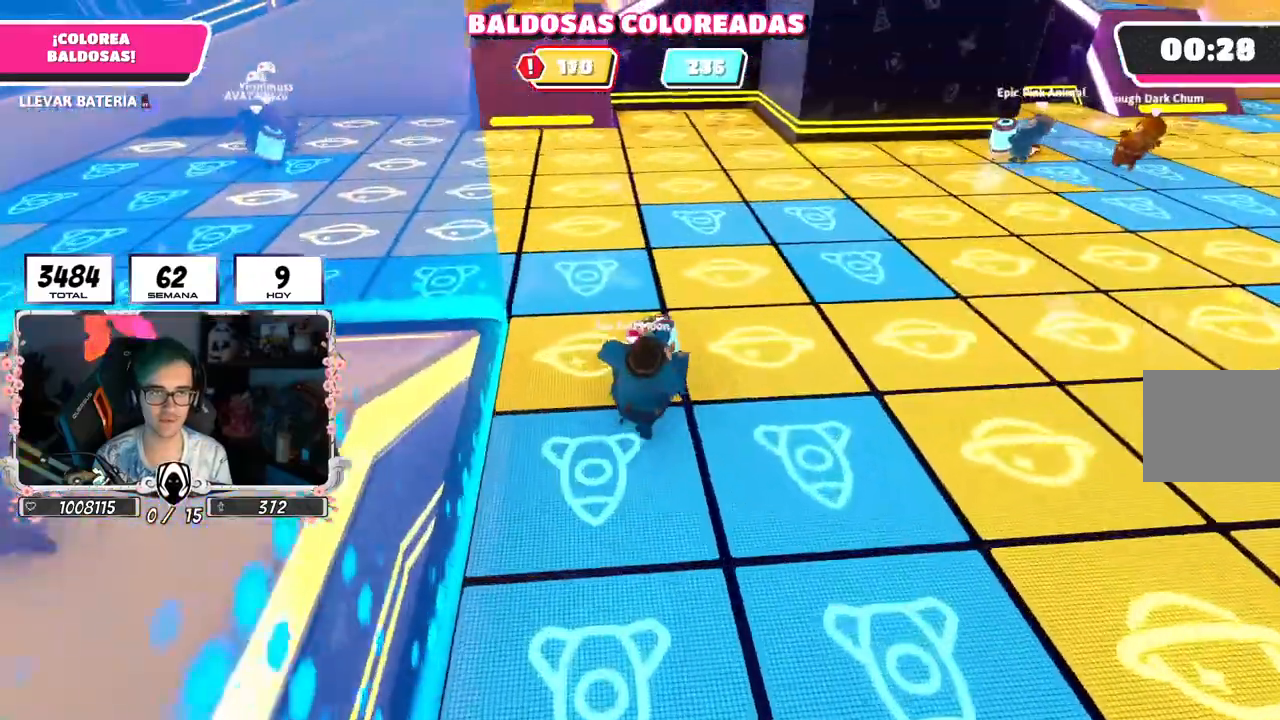
{"dt_ms": 500, "buttons": ["R2"], "left_stick": "up", "right_stick": "center", "events": [[183, "R1", "down"], [283, "R1", "up"]]}
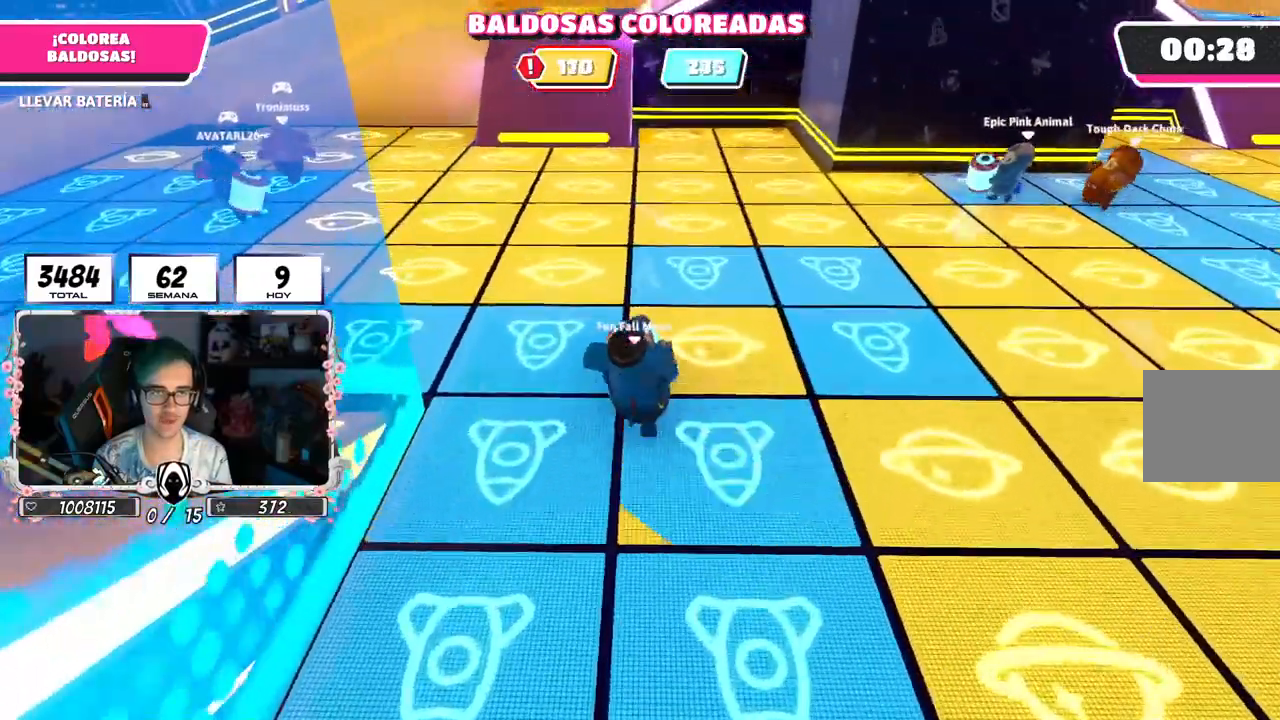
{"dt_ms": 500, "buttons": ["R2"], "left_stick": "up", "right_stick": "center", "events": [[17, "right_stick", "down"], [133, "right_stick", "center"], [267, "R1", "down"], [433, "R1", "up"]]}
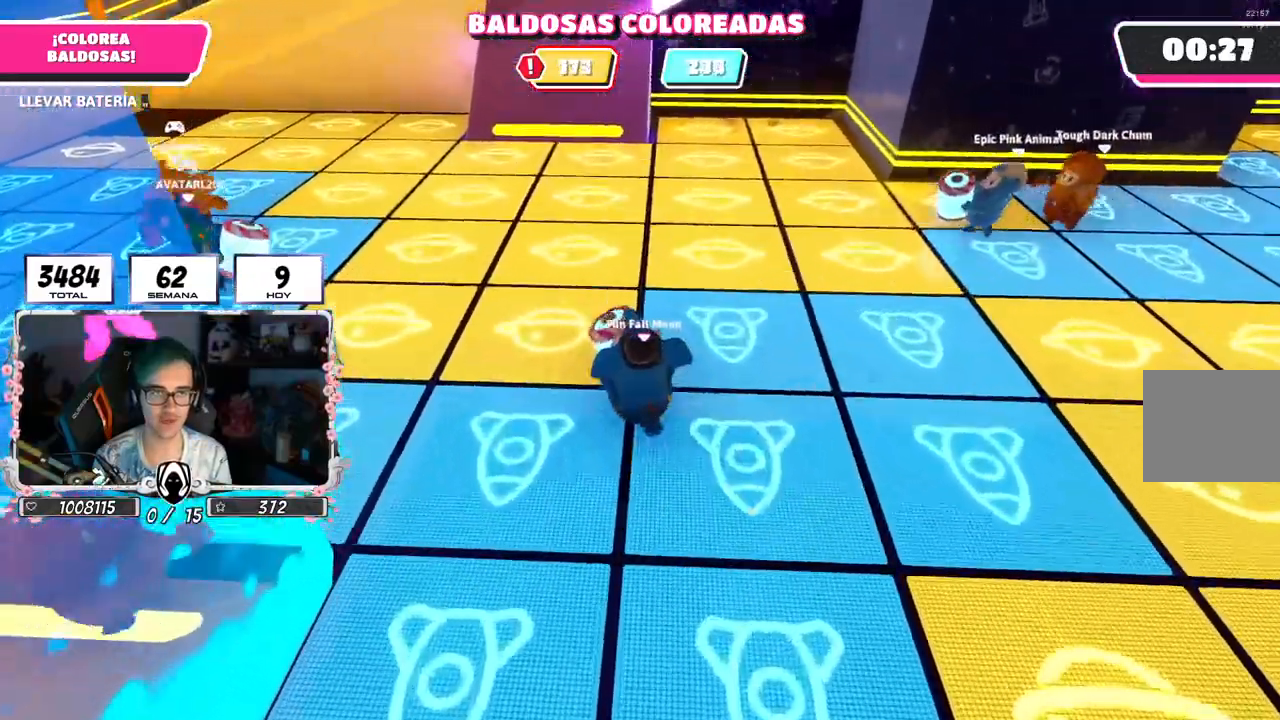
{"dt_ms": 500, "buttons": ["R2"], "left_stick": "up", "right_stick": "center", "events": [[83, "R1", "down"], [133, "R1", "up"]]}
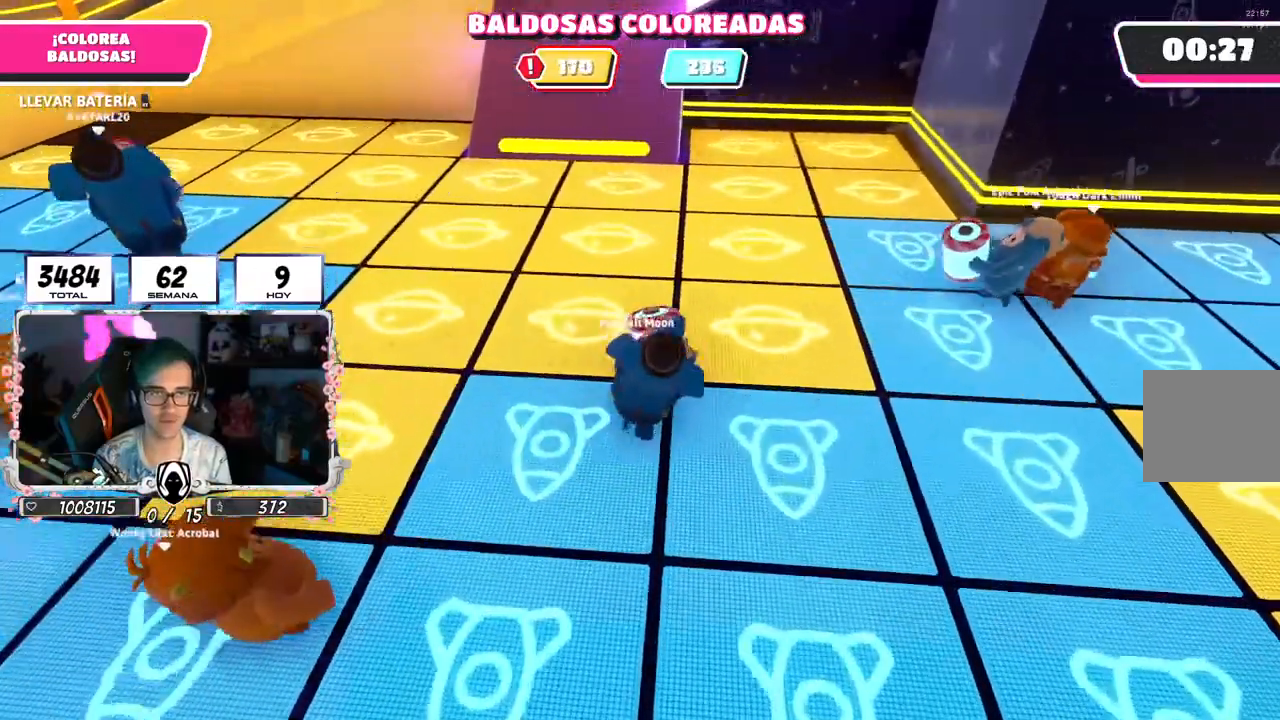
{"dt_ms": 500, "buttons": ["R2"], "left_stick": "up", "right_stick": "center", "events": []}
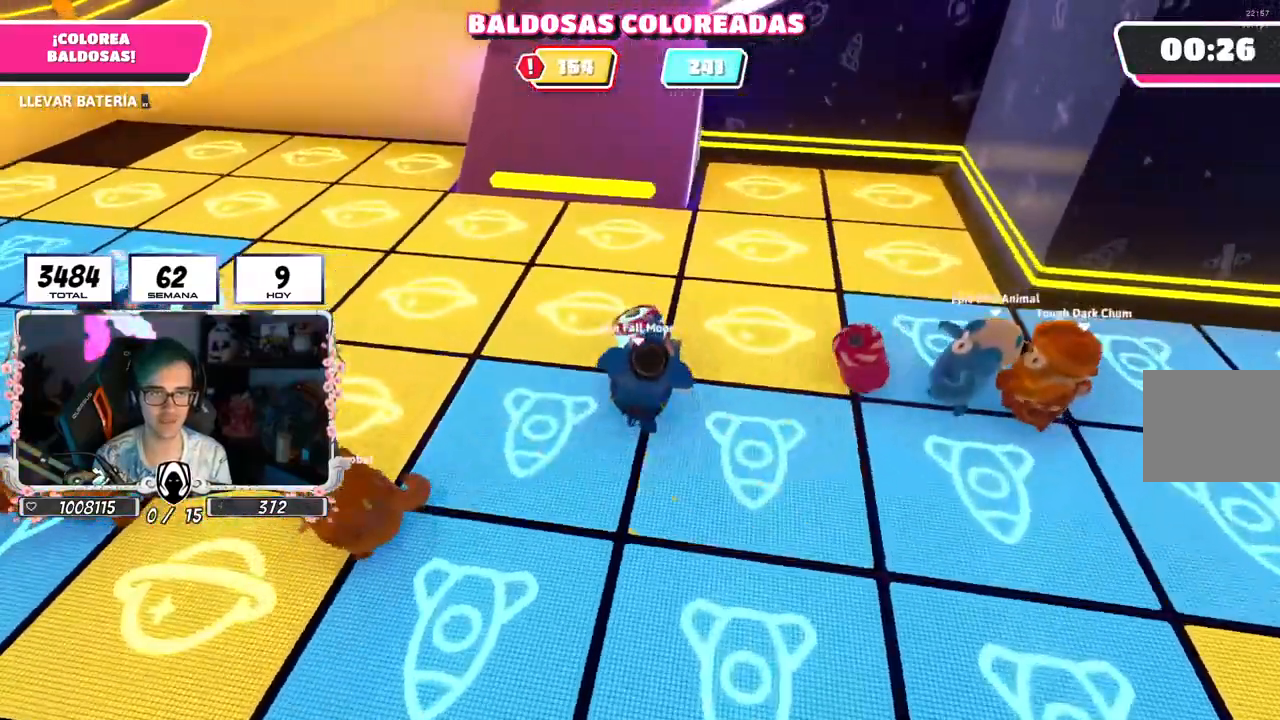
{"dt_ms": 500, "buttons": ["R2"], "left_stick": "up", "right_stick": "left", "events": [[50, "right_stick", "left"]]}
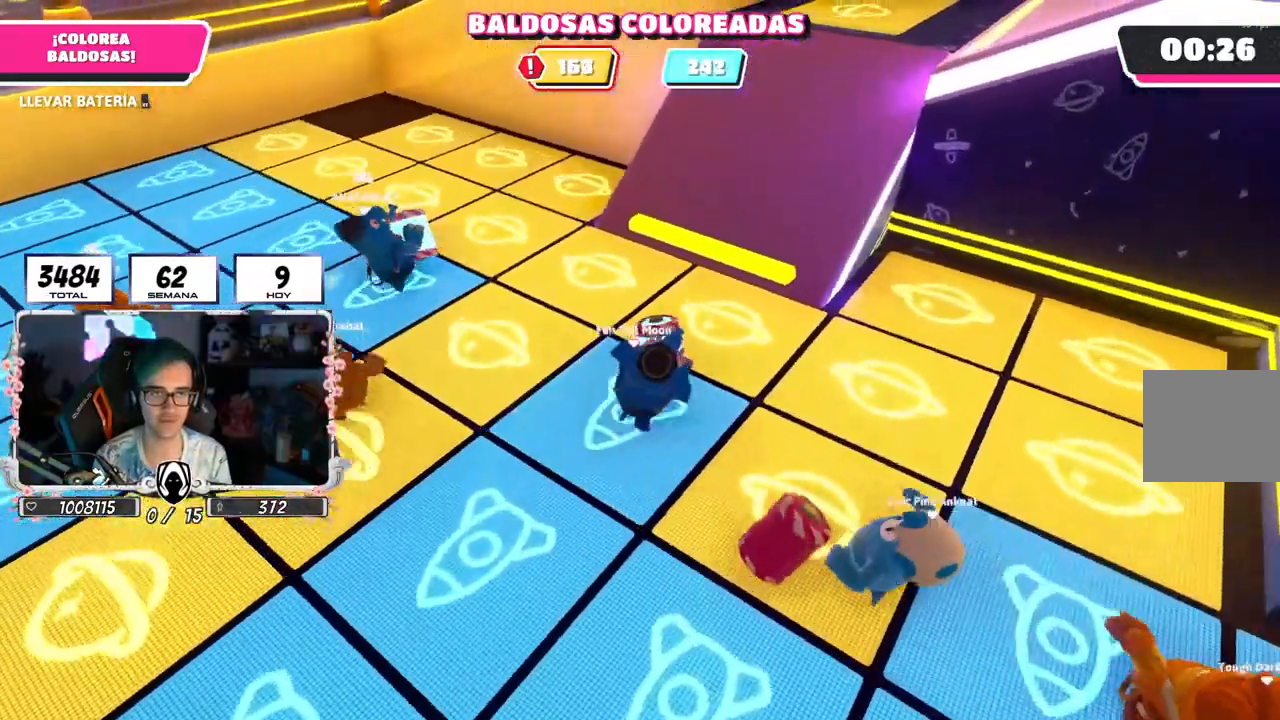
{"dt_ms": 500, "buttons": ["R2"], "left_stick": "up-left", "right_stick": "left", "events": [[267, "left_stick", "up-left"]]}
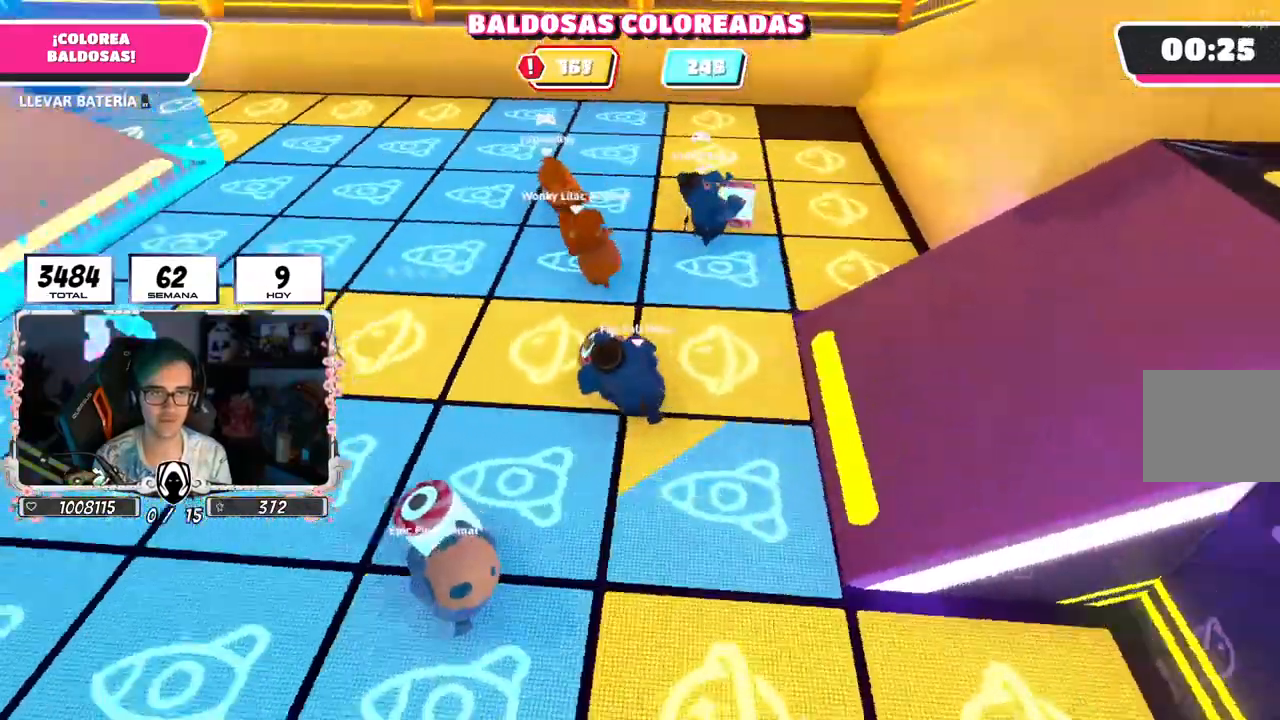
{"dt_ms": 500, "buttons": ["R2"], "left_stick": "up", "right_stick": "up-left", "events": [[267, "left_stick", "up"], [400, "right_stick", "up-left"]]}